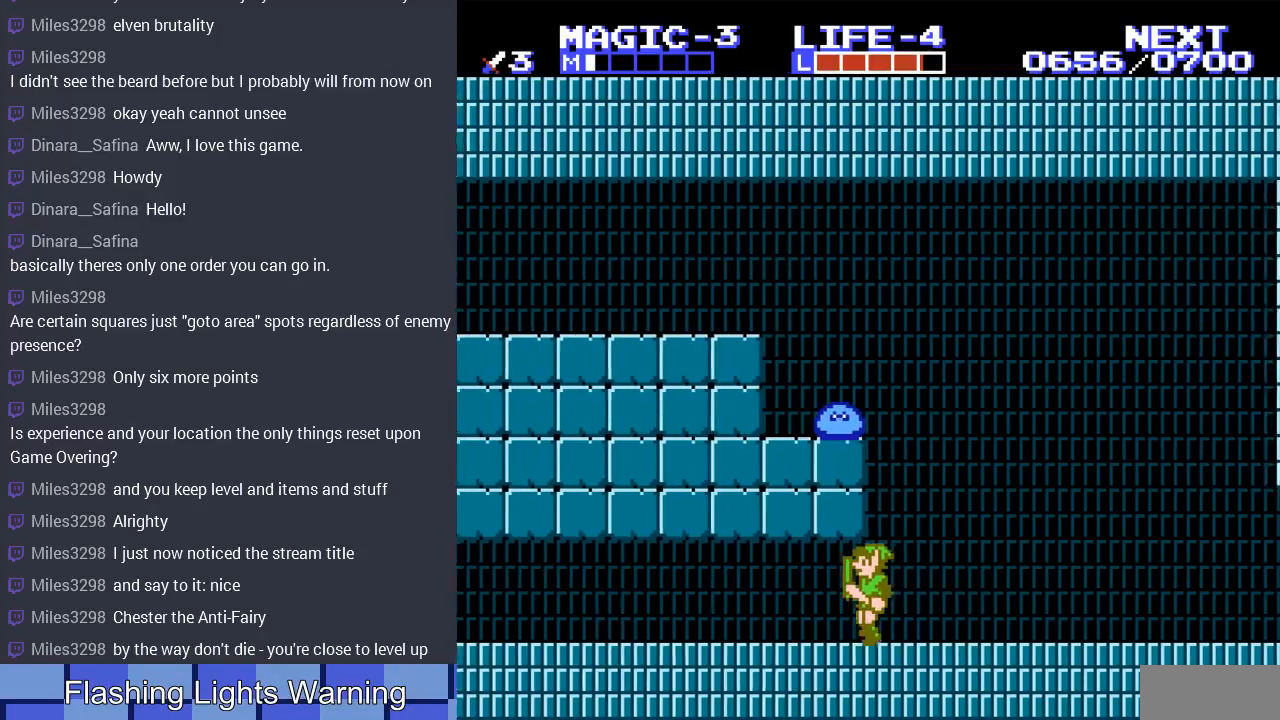
Gameplay with a controller (Nintendo layout); each line is a JSON object with the inputs held at the frame after it. "events" lists button and stick changes between this image and that frame as [ms after this image, input, new state], when the widget could be followed in between. Not read: L3 R3.
{"buttons": ["DPAD_LEFT"], "events": [[467, "DPAD_LEFT", "down"]]}
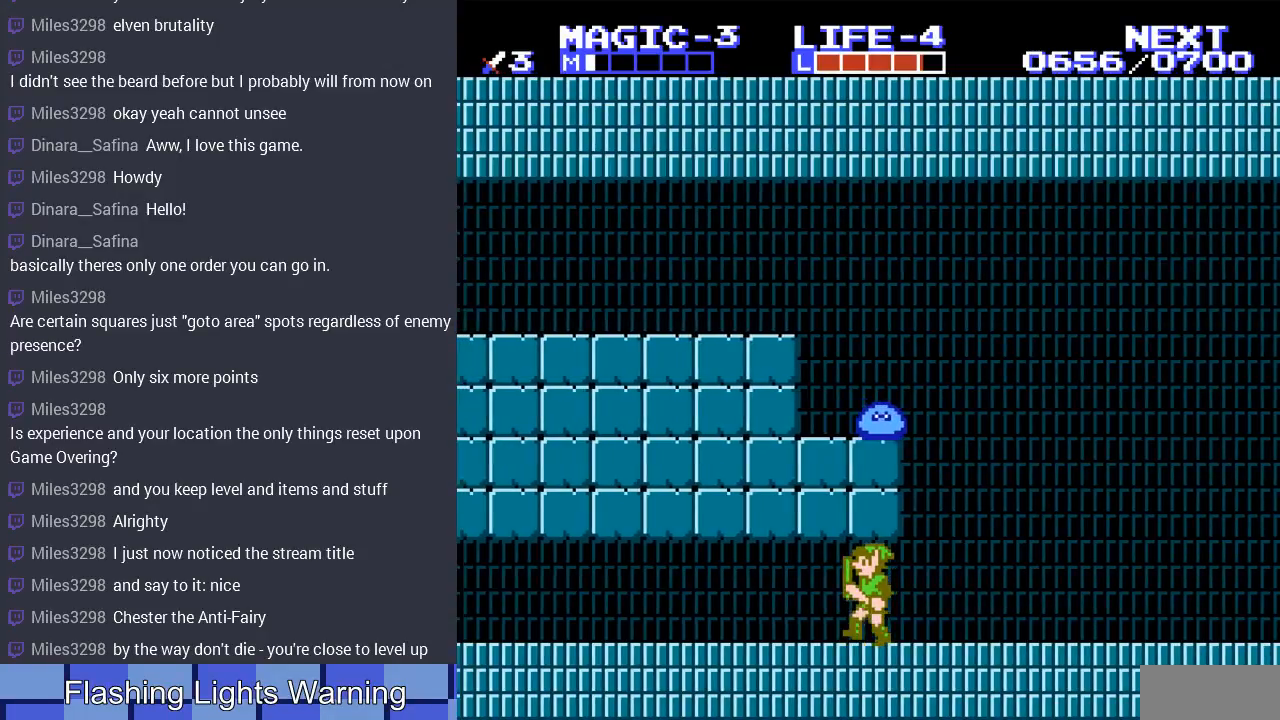
{"buttons": [], "events": [[100, "DPAD_LEFT", "up"], [233, "DPAD_RIGHT", "down"], [367, "DPAD_RIGHT", "up"]]}
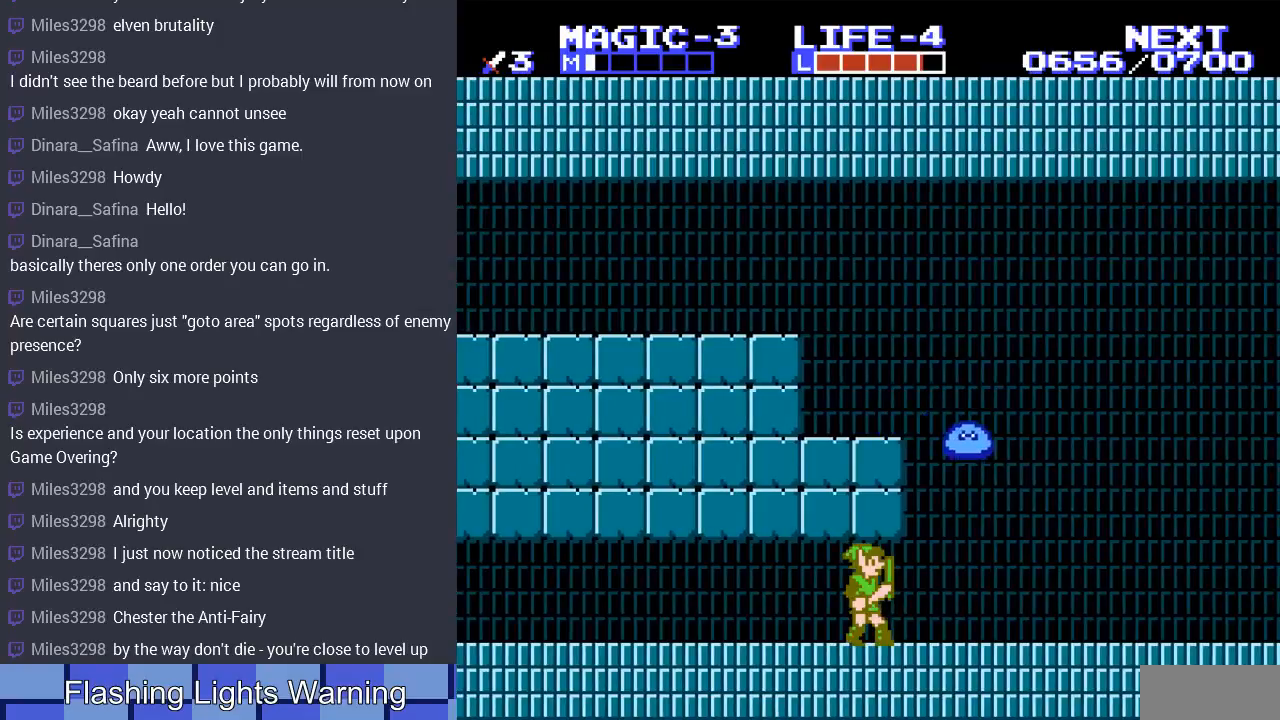
{"buttons": ["DPAD_RIGHT"], "events": [[133, "DPAD_RIGHT", "down"]]}
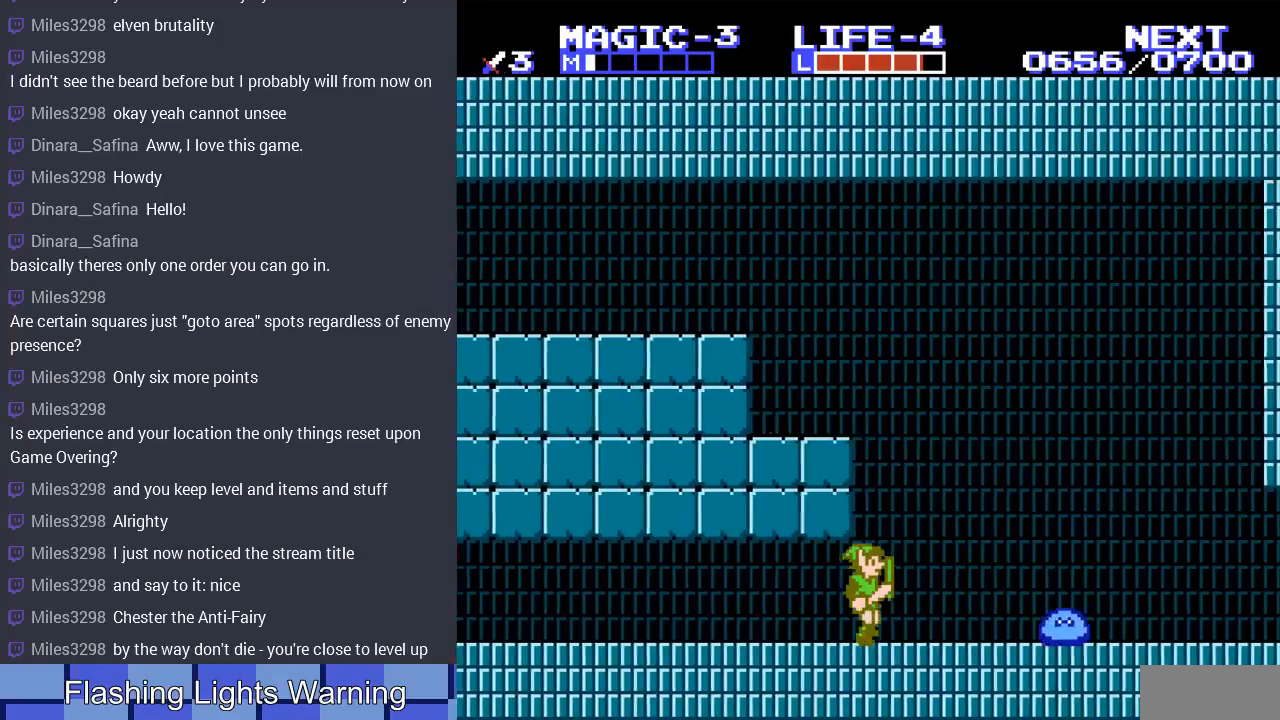
{"buttons": ["B", "DPAD_DOWN"], "events": [[400, "DPAD_DOWN", "down"], [400, "DPAD_RIGHT", "up"], [433, "B", "down"]]}
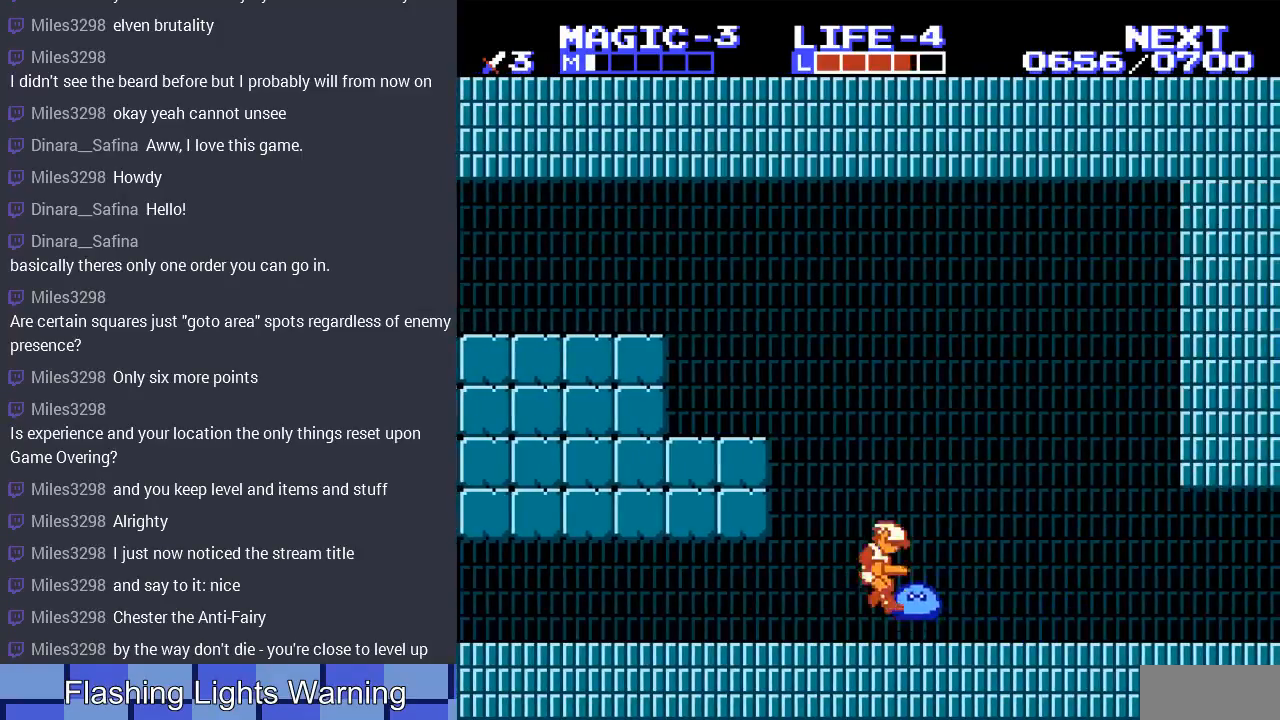
{"buttons": ["DPAD_RIGHT"], "events": [[33, "B", "up"], [100, "B", "down"], [200, "B", "up"], [200, "DPAD_DOWN", "up"], [333, "DPAD_RIGHT", "down"]]}
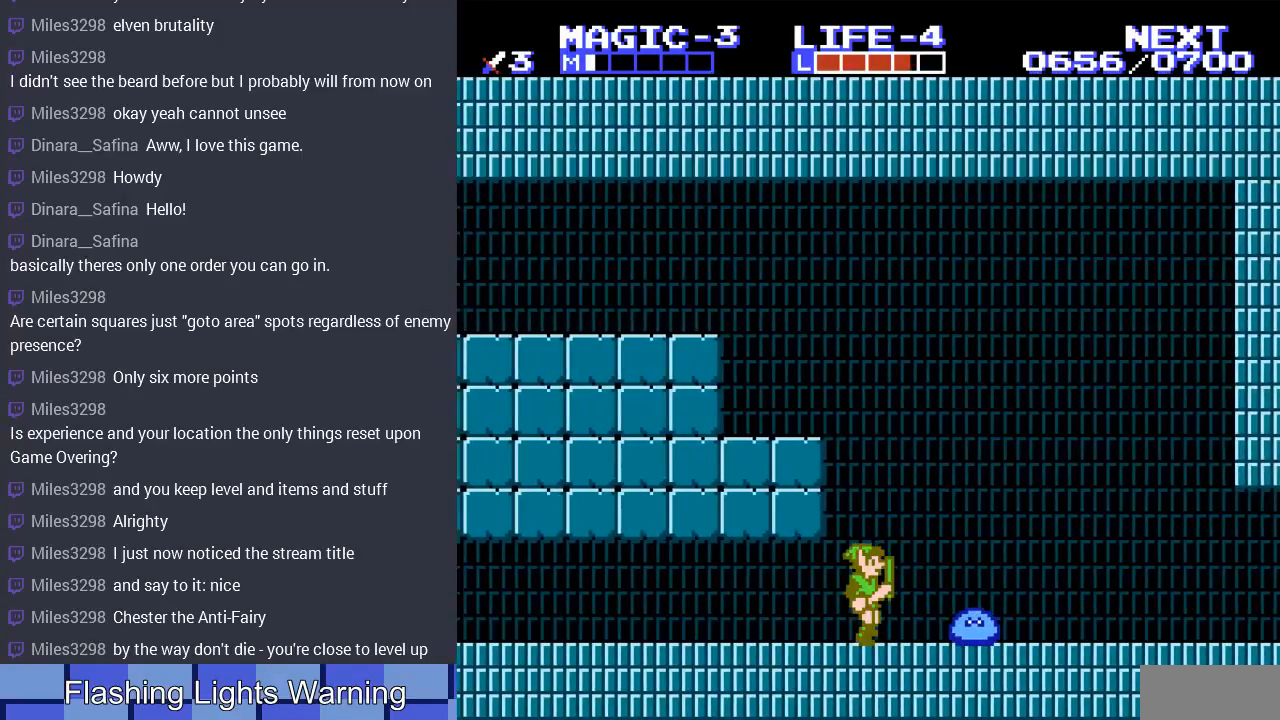
{"buttons": ["DPAD_DOWN", "DPAD_RIGHT"], "events": [[267, "DPAD_DOWN", "down"], [367, "B", "down"], [367, "DPAD_RIGHT", "up"], [467, "DPAD_RIGHT", "down"], [500, "B", "up"]]}
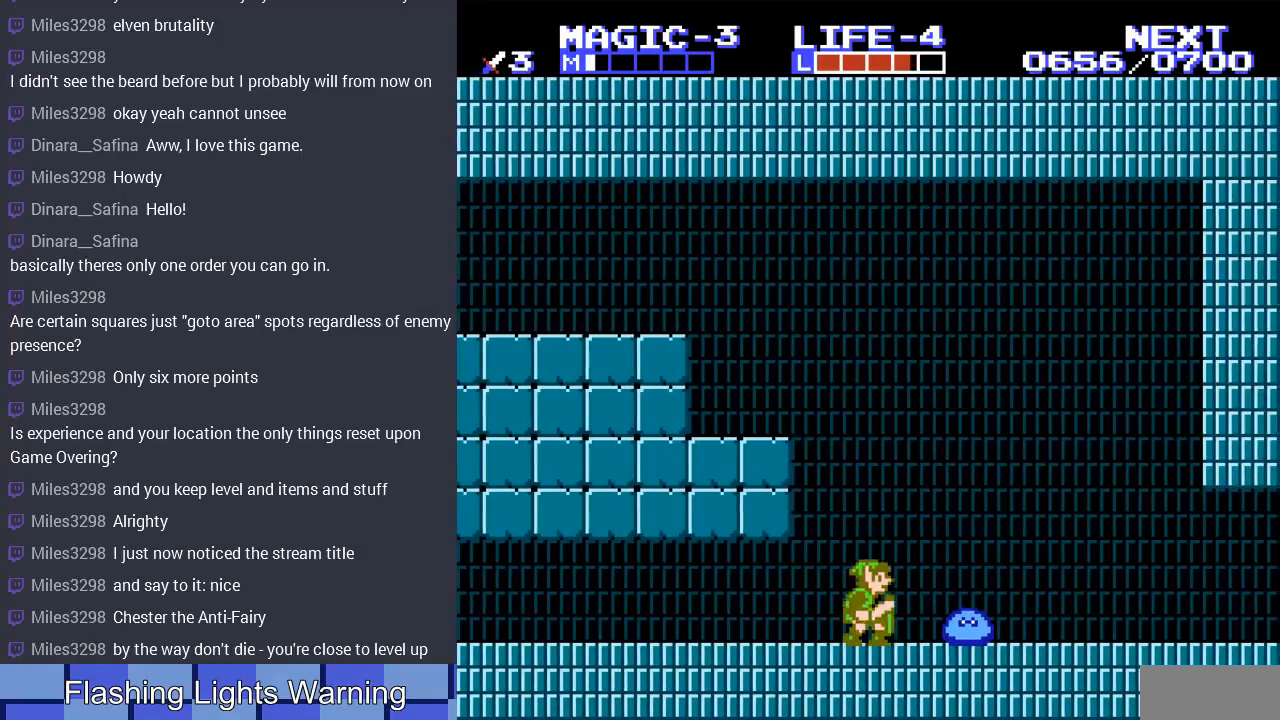
{"buttons": ["DPAD_DOWN", "DPAD_RIGHT"], "events": [[33, "DPAD_DOWN", "up"], [300, "DPAD_DOWN", "down"], [333, "B", "down"], [367, "DPAD_RIGHT", "up"], [433, "B", "up"], [433, "DPAD_RIGHT", "down"]]}
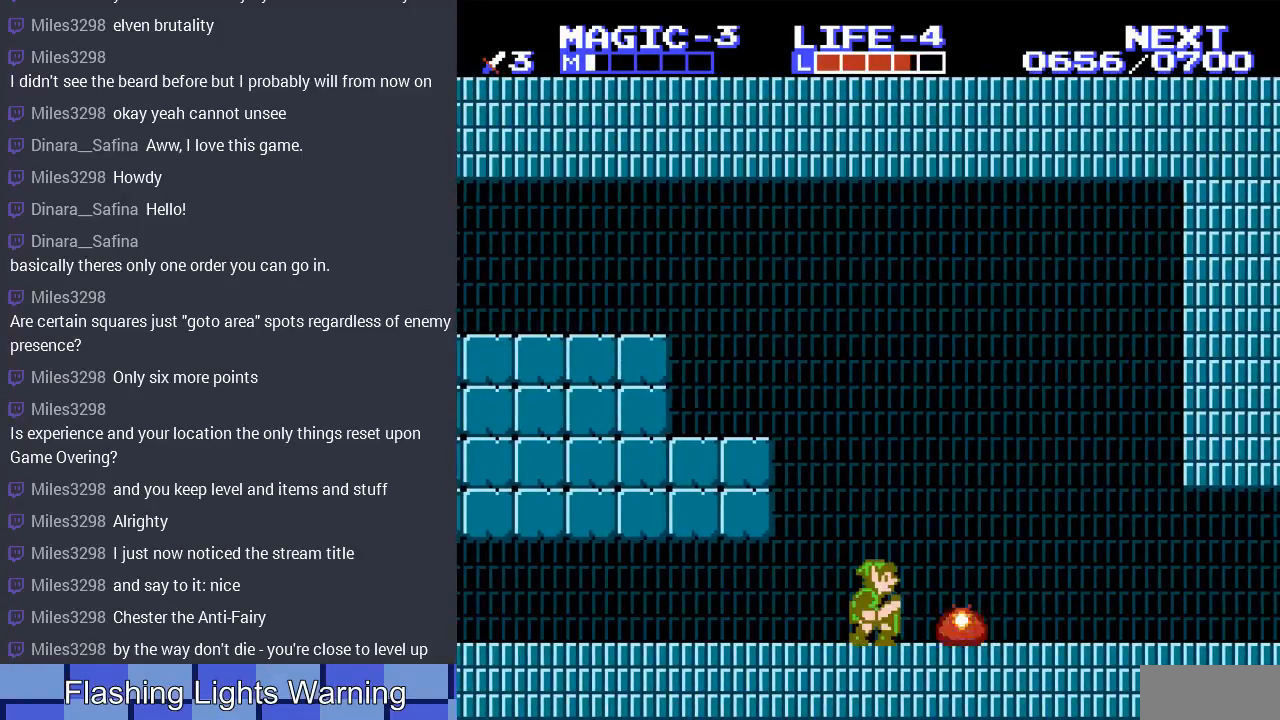
{"buttons": ["DPAD_LEFT"], "events": [[33, "B", "down"], [100, "B", "up"], [200, "B", "down"], [300, "B", "up"], [300, "DPAD_DOWN", "up"], [300, "DPAD_RIGHT", "up"], [367, "DPAD_LEFT", "down"]]}
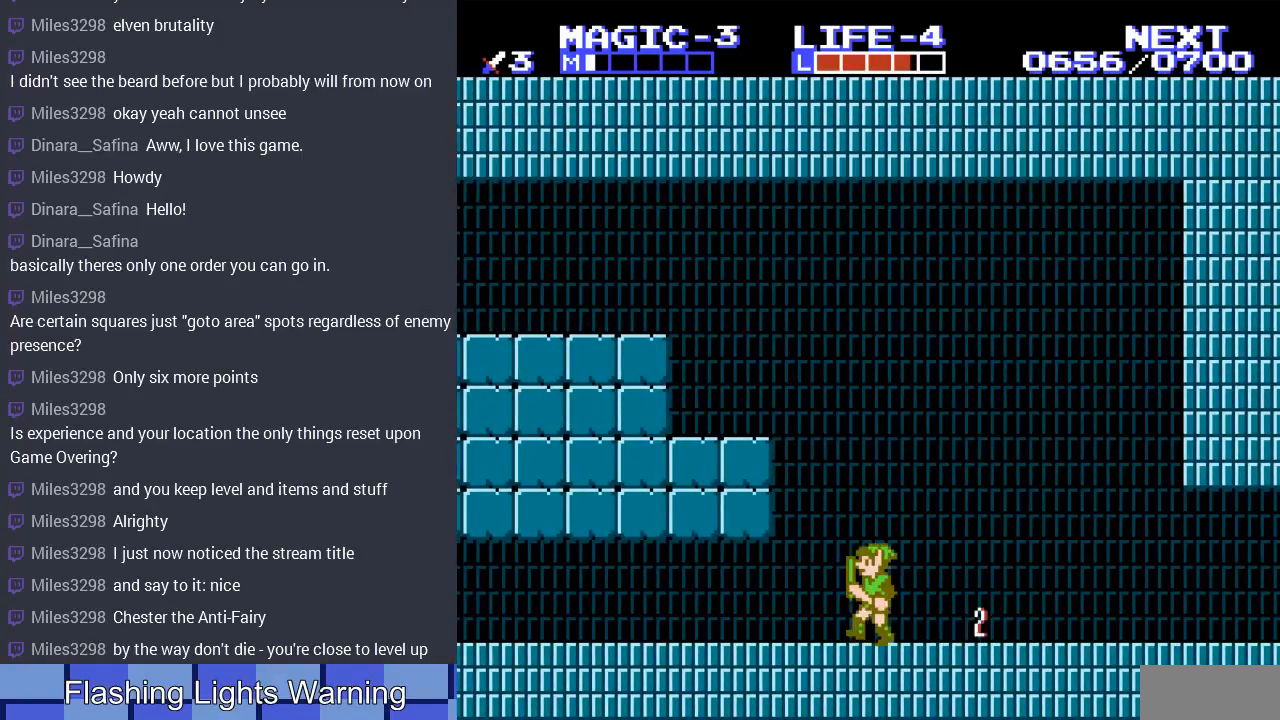
{"buttons": ["DPAD_LEFT"], "events": []}
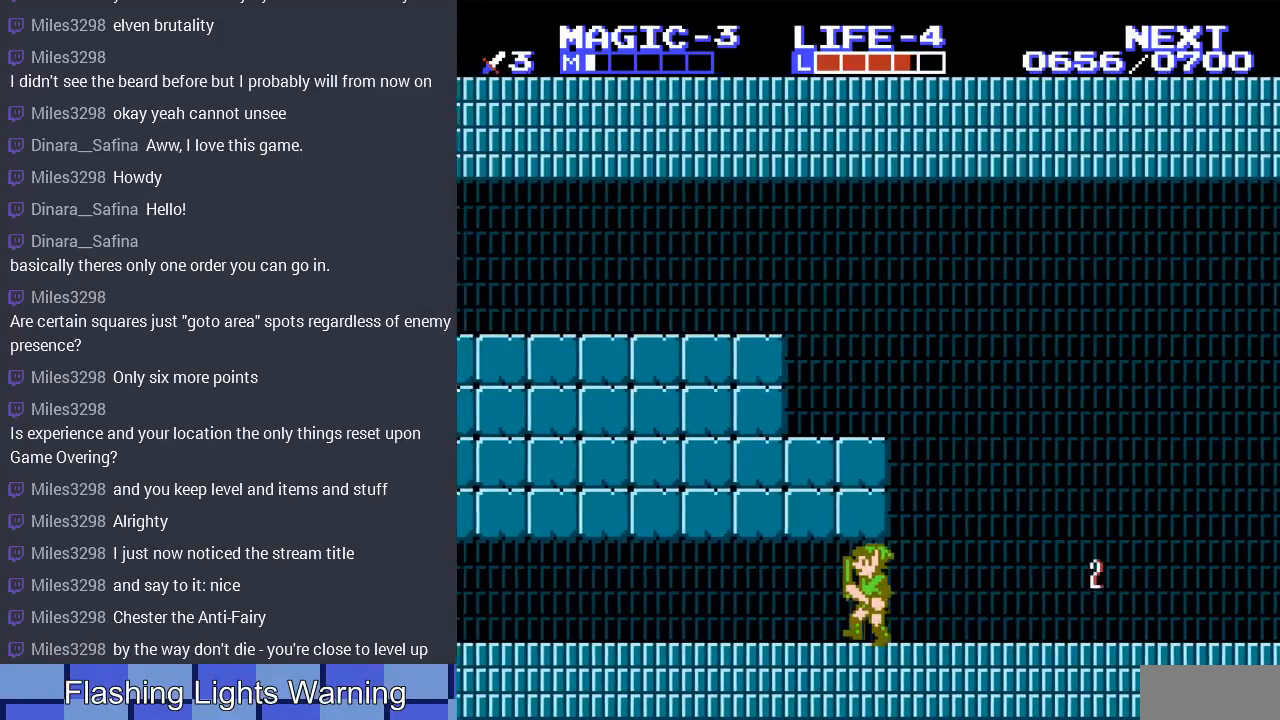
{"buttons": ["DPAD_LEFT"], "events": []}
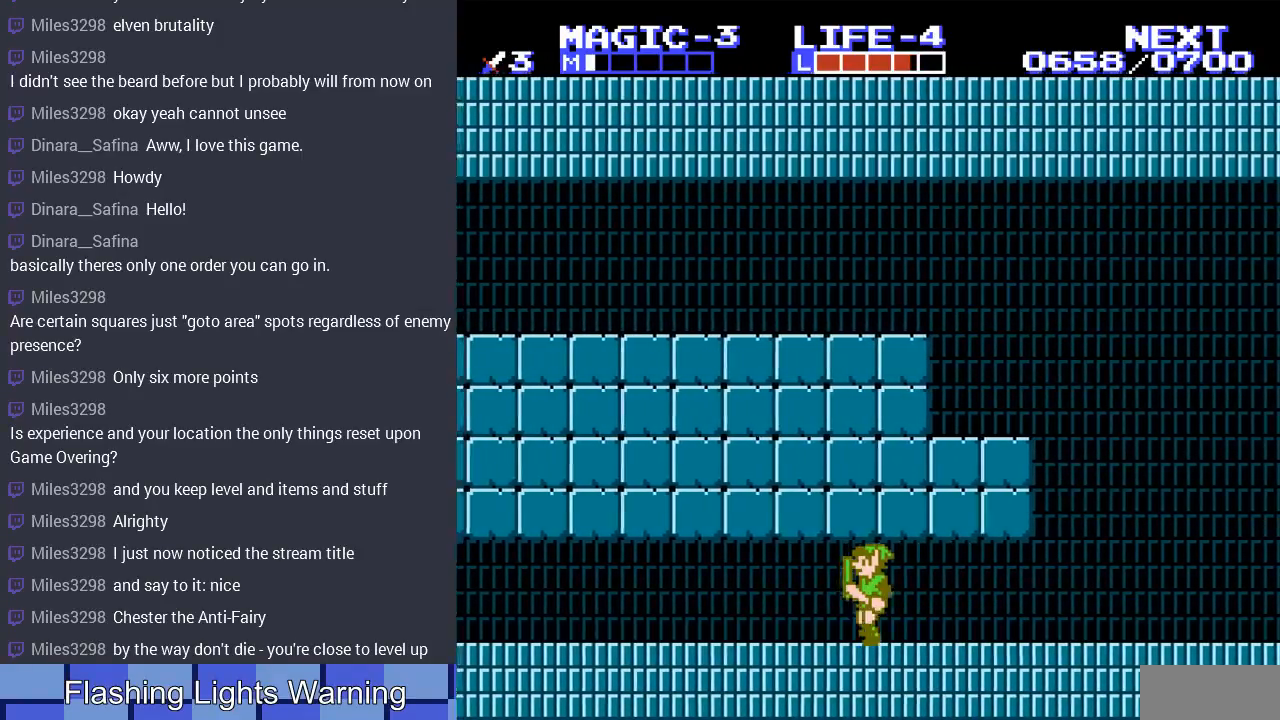
{"buttons": ["DPAD_LEFT"], "events": []}
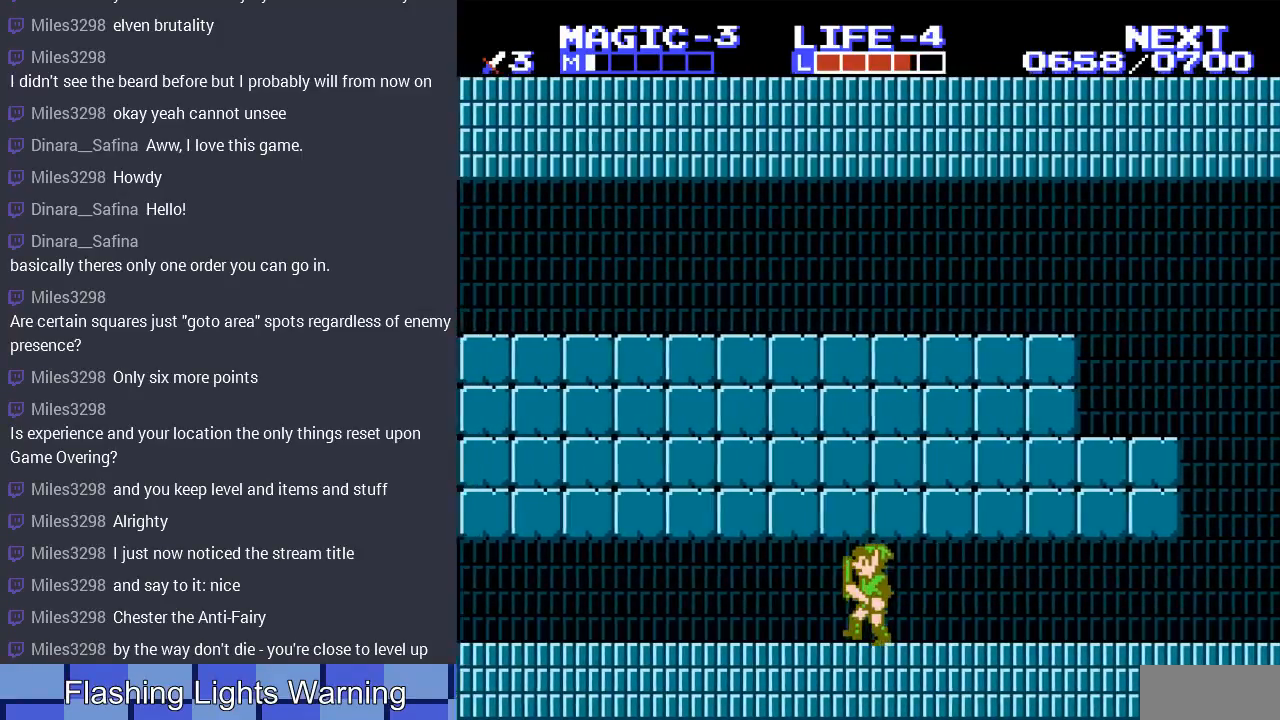
{"buttons": ["DPAD_LEFT"], "events": []}
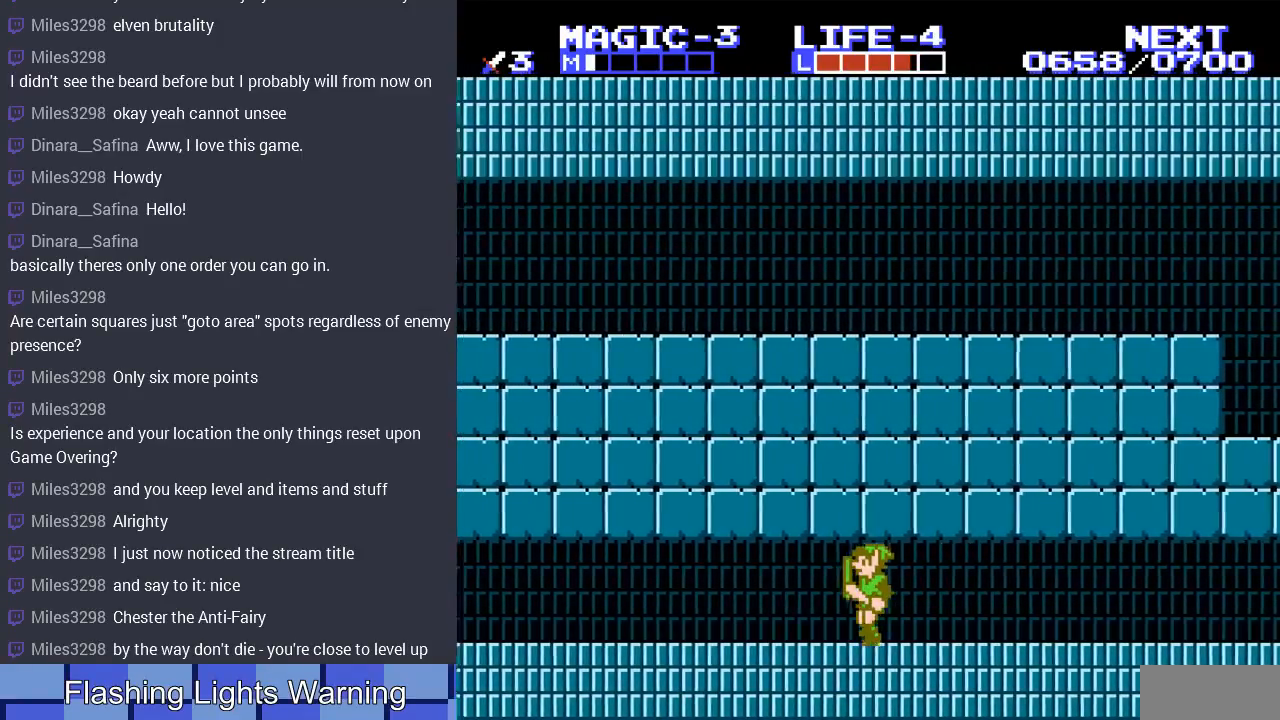
{"buttons": ["DPAD_LEFT"], "events": [[233, "A", "down"], [367, "A", "up"]]}
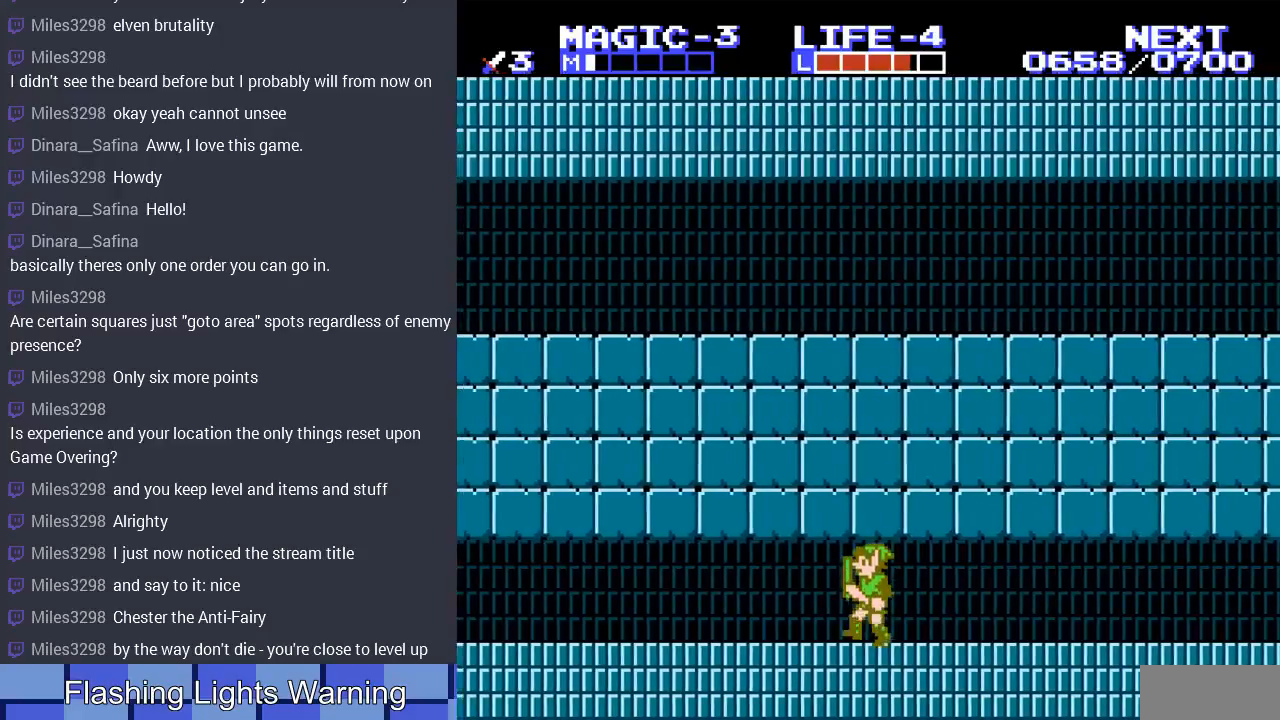
{"buttons": ["DPAD_LEFT"], "events": []}
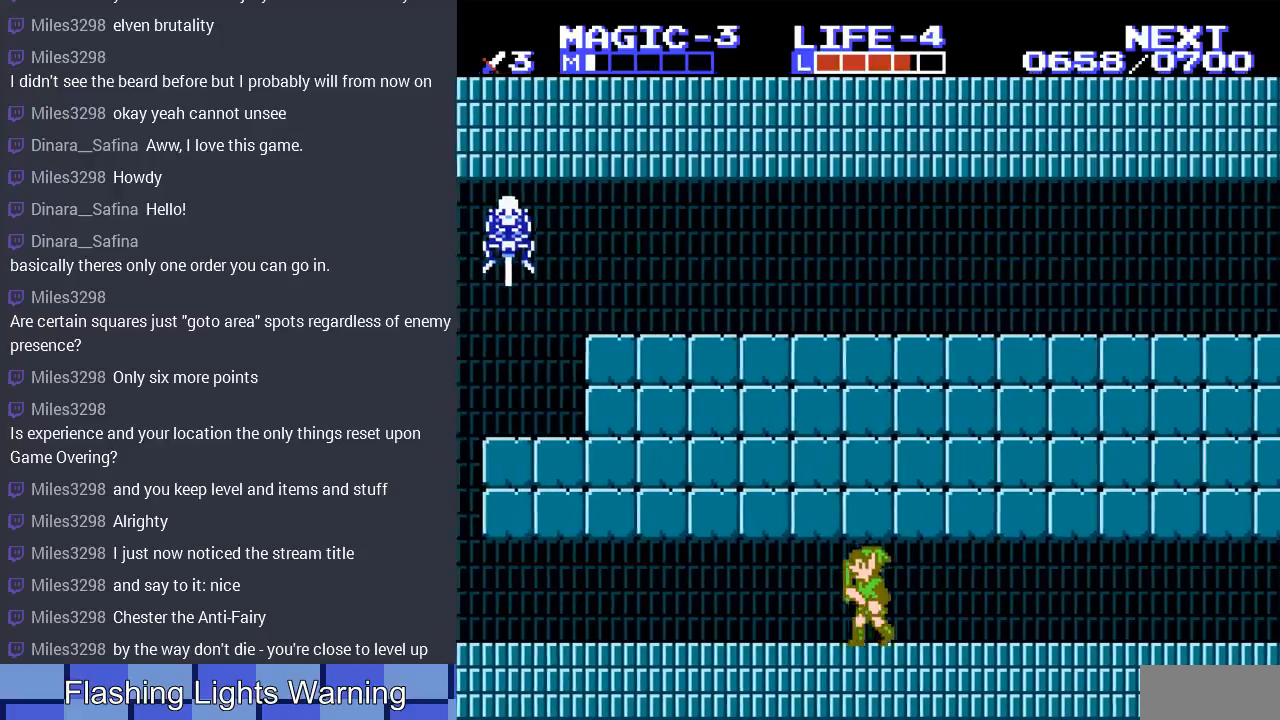
{"buttons": ["DPAD_LEFT"], "events": []}
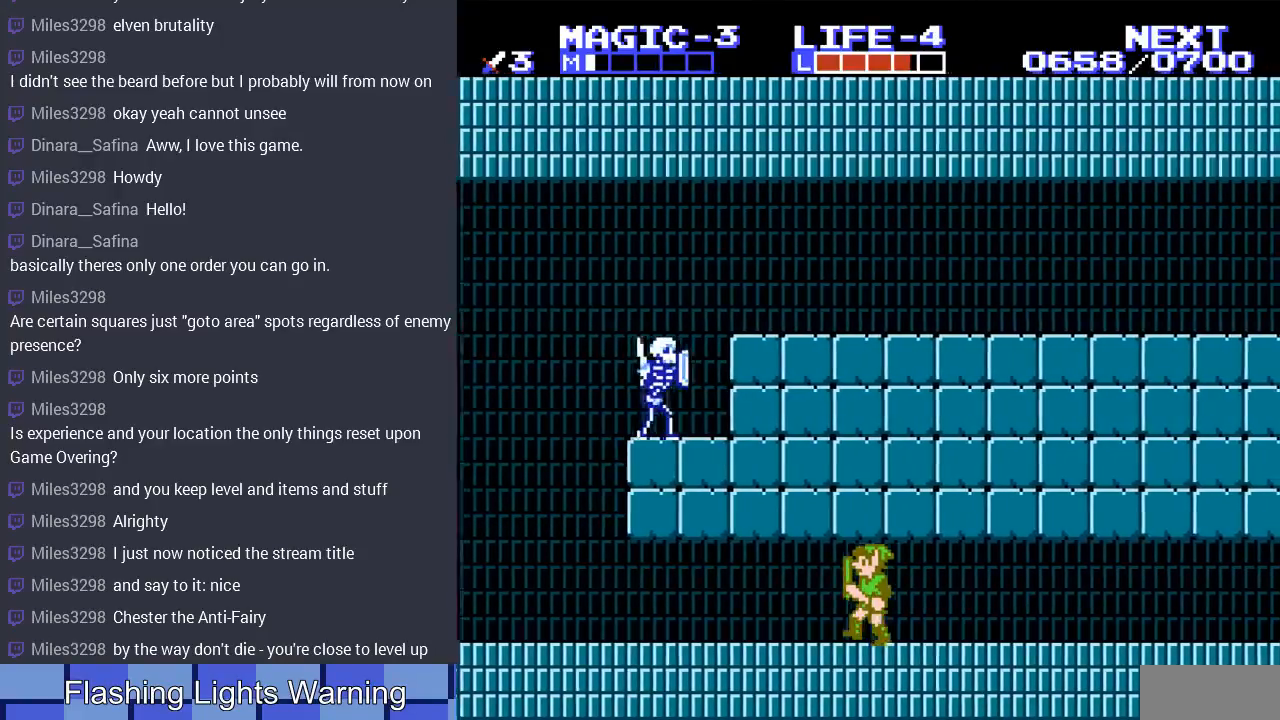
{"buttons": ["DPAD_LEFT"], "events": [[167, "DPAD_LEFT", "up"], [433, "DPAD_LEFT", "down"]]}
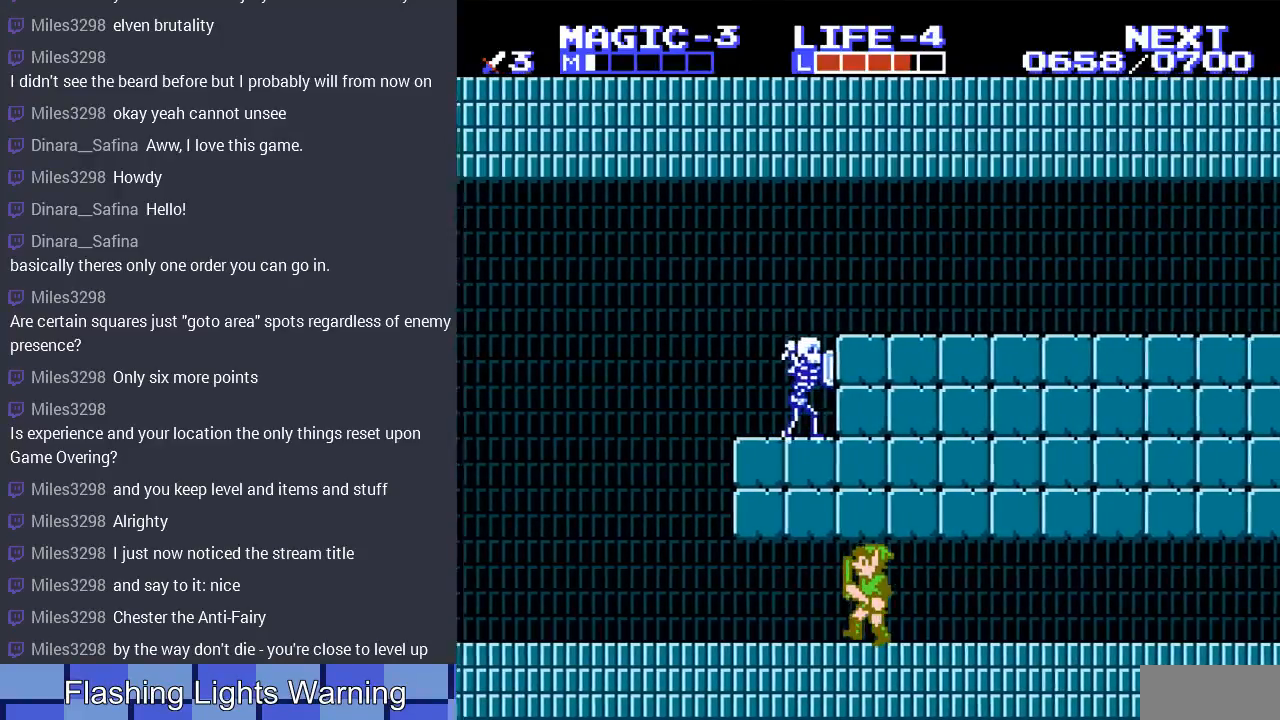
{"buttons": ["DPAD_LEFT"], "events": []}
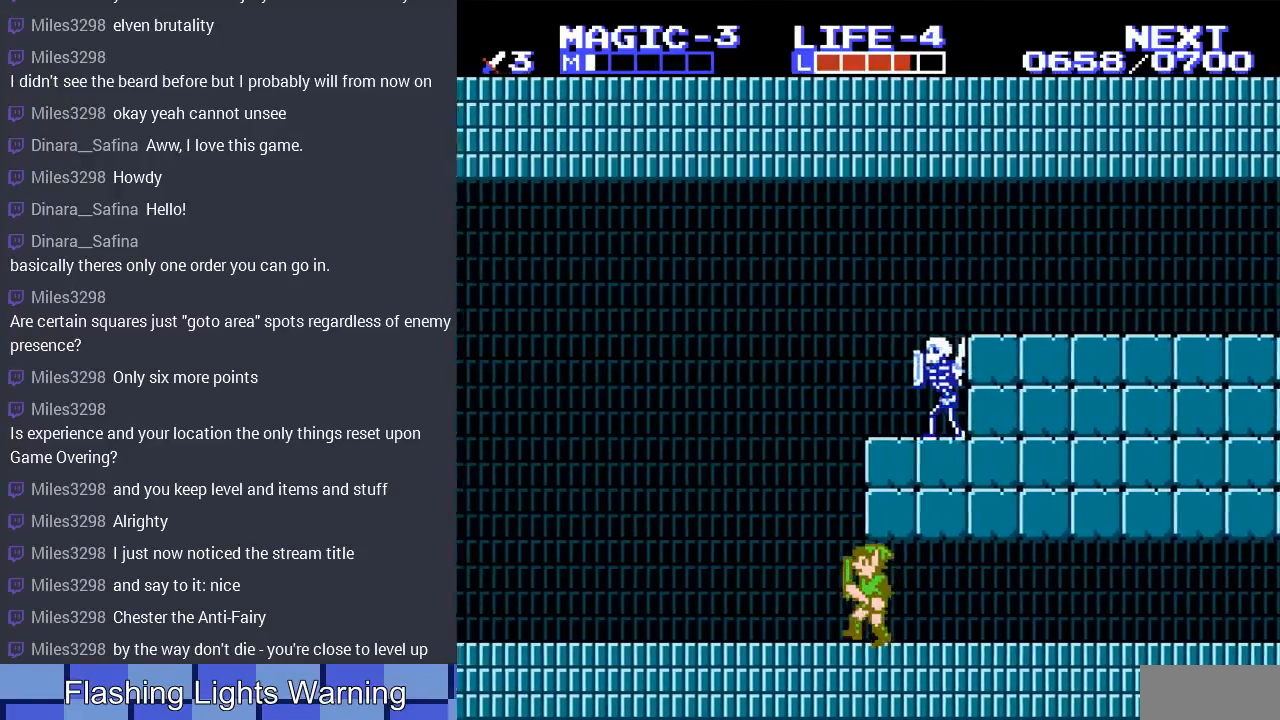
{"buttons": ["DPAD_LEFT"], "events": []}
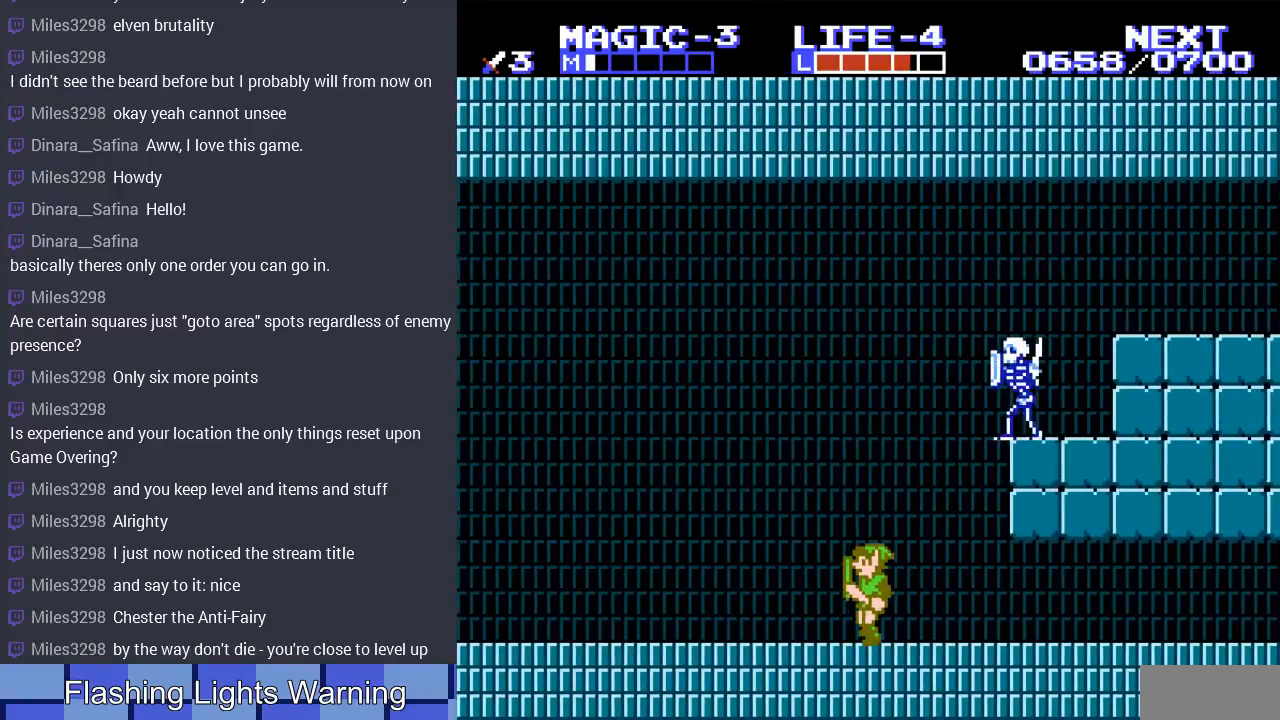
{"buttons": ["DPAD_RIGHT"], "events": [[167, "DPAD_LEFT", "up"], [267, "DPAD_RIGHT", "down"]]}
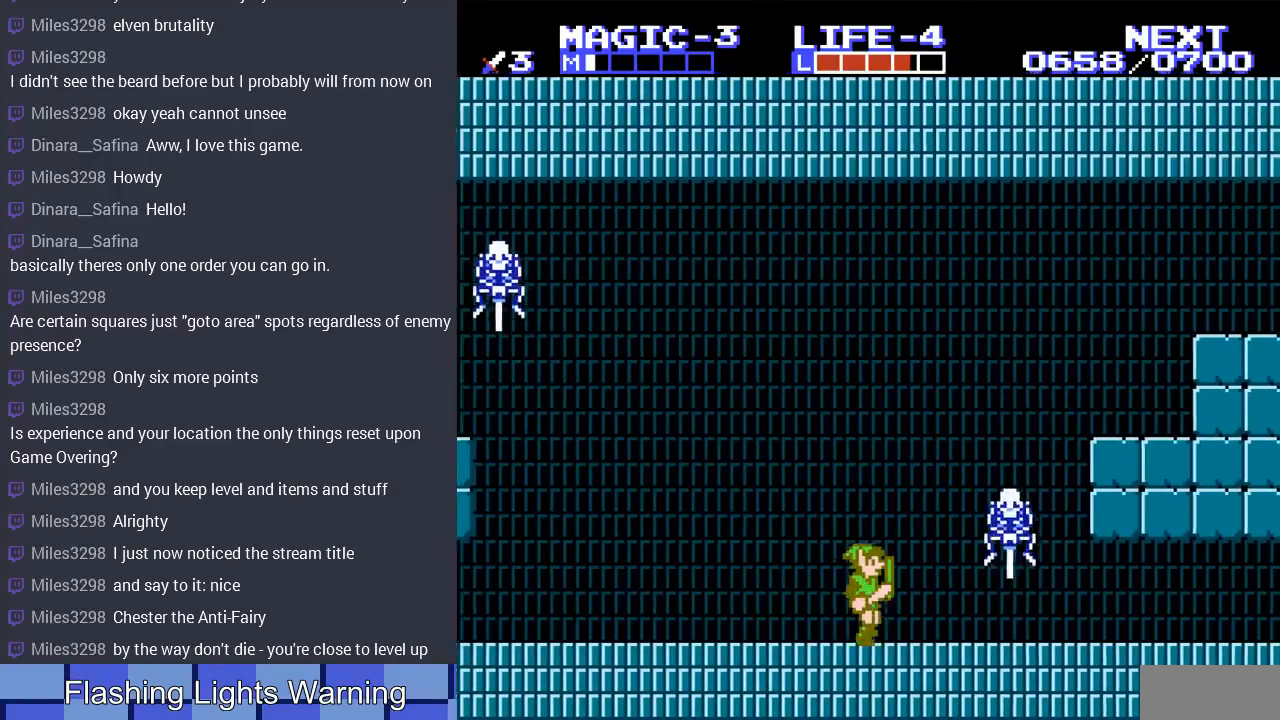
{"buttons": ["DPAD_DOWN", "DPAD_RIGHT"], "events": [[167, "DPAD_DOWN", "down"], [200, "B", "down"], [200, "DPAD_RIGHT", "up"], [300, "B", "up"], [367, "B", "down"], [467, "B", "up"], [500, "DPAD_RIGHT", "down"]]}
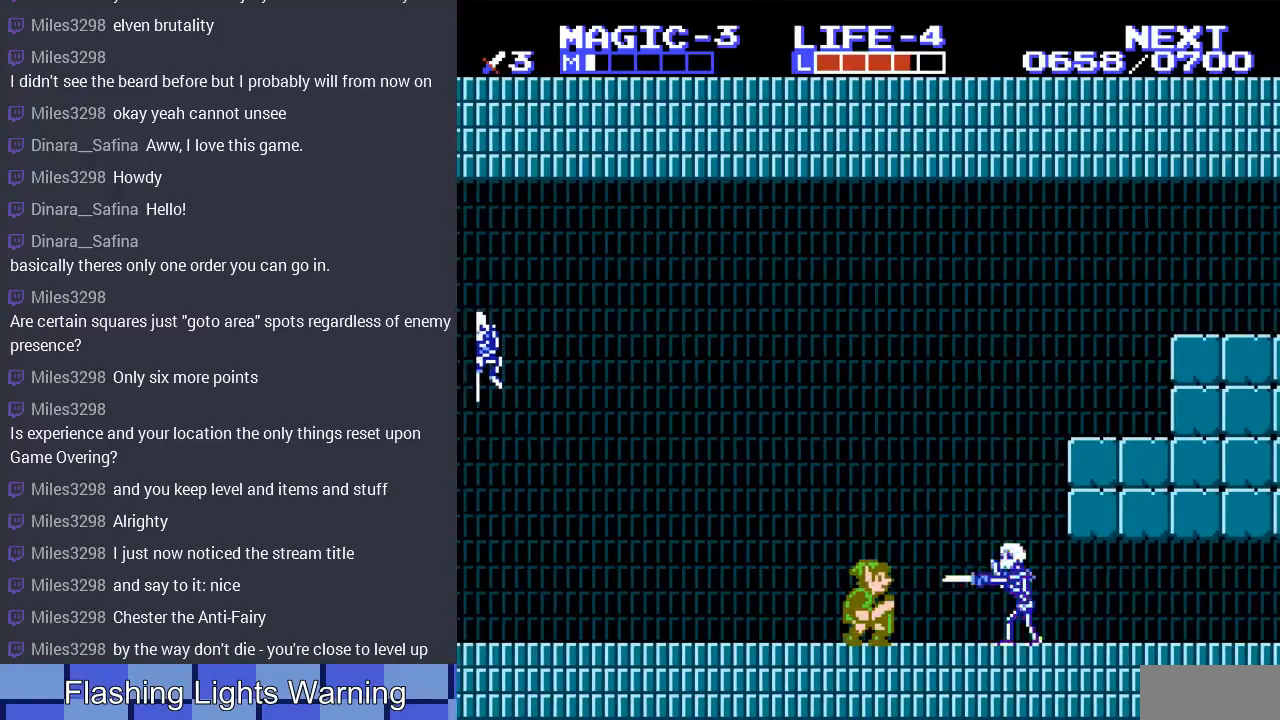
{"buttons": ["DPAD_DOWN"], "events": [[33, "DPAD_DOWN", "up"], [333, "DPAD_DOWN", "down"], [367, "B", "down"], [400, "DPAD_RIGHT", "up"], [500, "B", "up"]]}
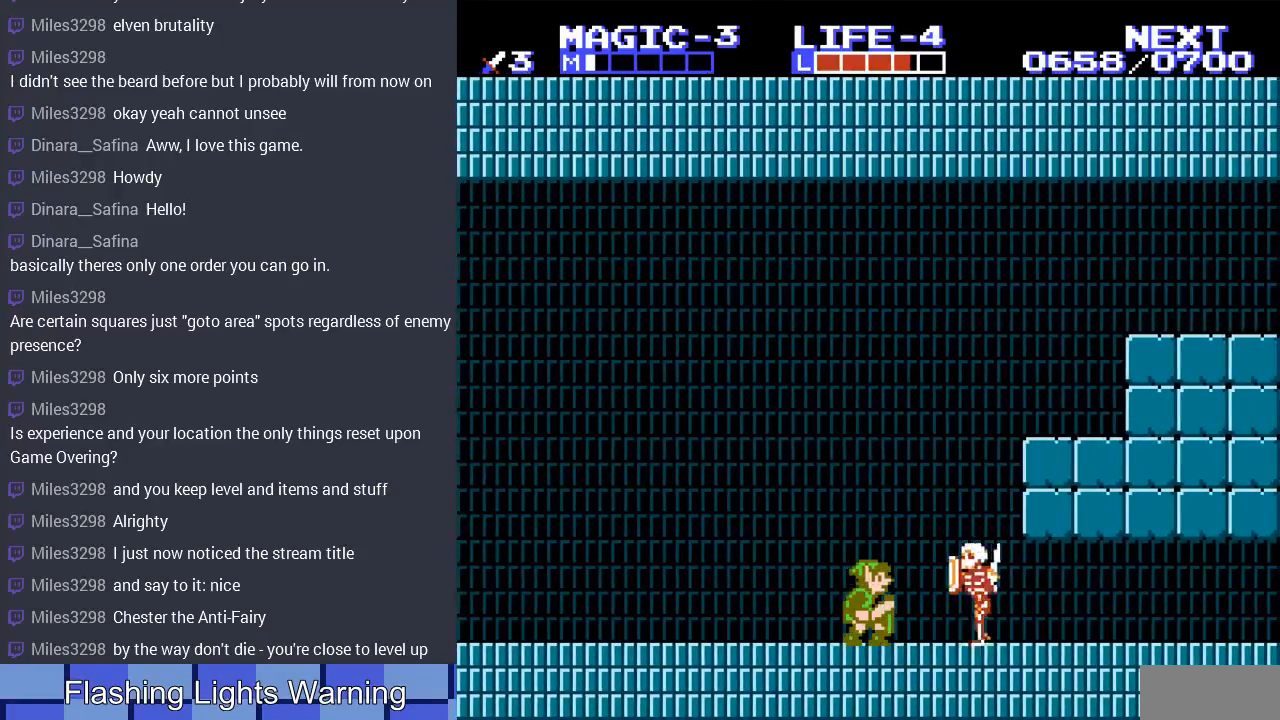
{"buttons": ["DPAD_DOWN", "DPAD_RIGHT"], "events": [[67, "B", "down"], [67, "DPAD_RIGHT", "down"], [167, "B", "up"], [200, "DPAD_DOWN", "up"], [467, "DPAD_DOWN", "down"]]}
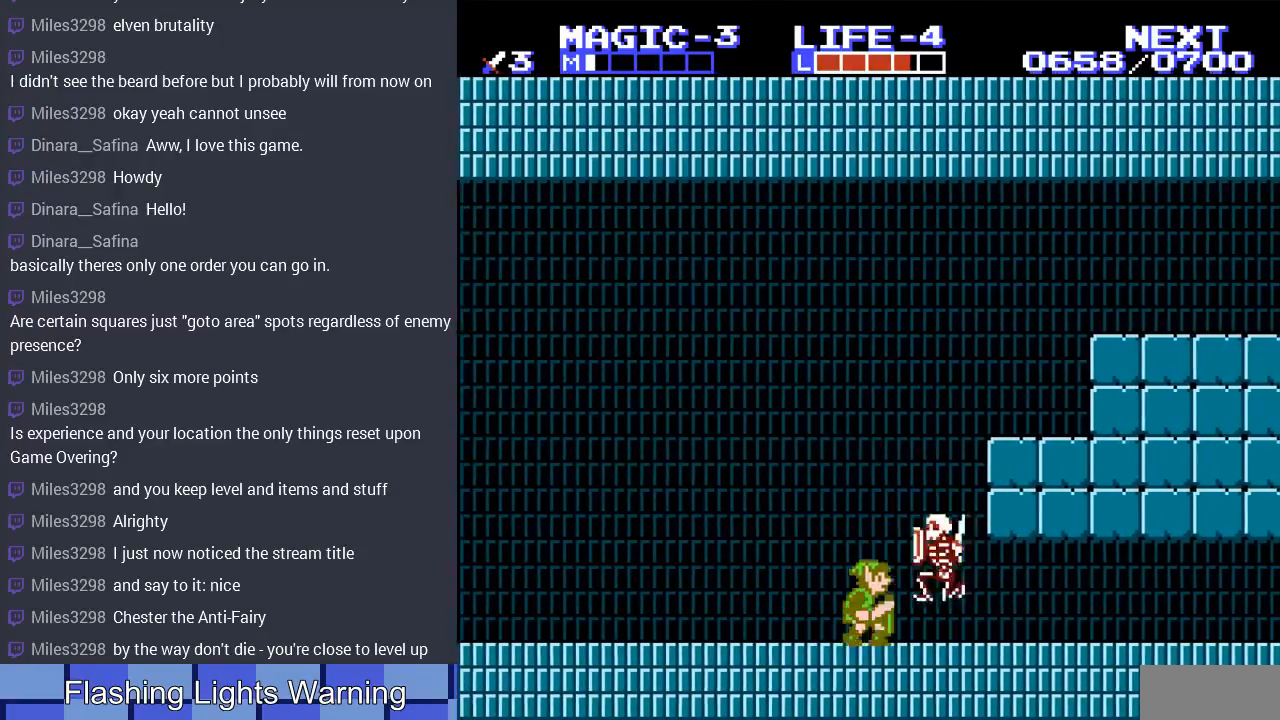
{"buttons": ["DPAD_RIGHT"], "events": [[33, "B", "down"], [167, "B", "up"], [233, "B", "down"], [300, "B", "up"], [367, "DPAD_DOWN", "up"]]}
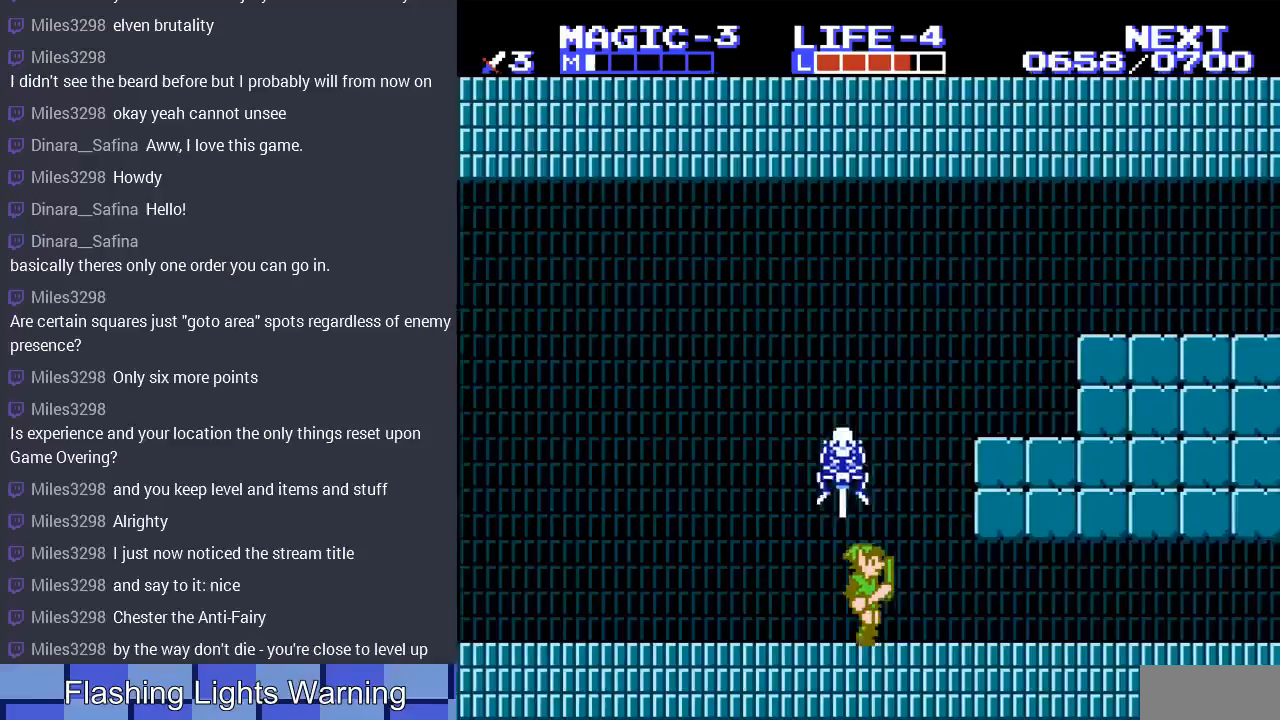
{"buttons": ["DPAD_LEFT"], "events": [[233, "DPAD_RIGHT", "up"], [233, "DPAD_UP", "down"], [267, "DPAD_LEFT", "down"], [267, "DPAD_UP", "up"]]}
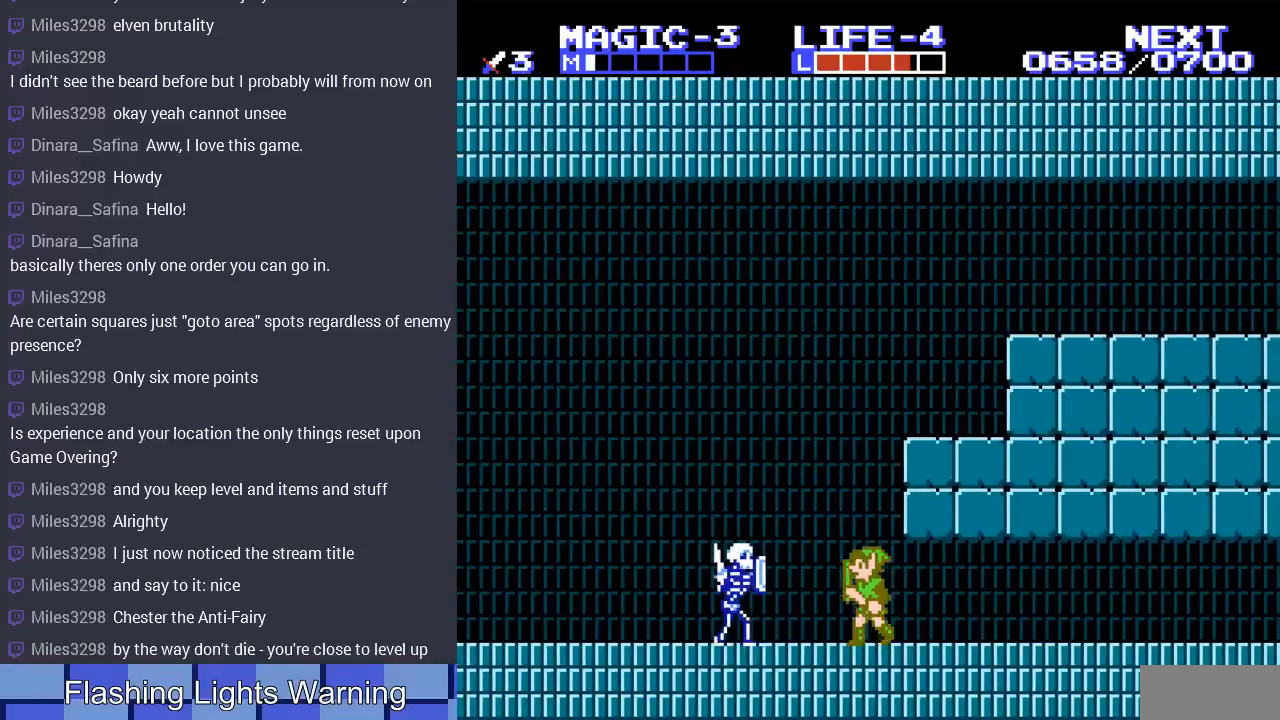
{"buttons": ["DPAD_DOWN"], "events": [[133, "DPAD_DOWN", "down"], [133, "DPAD_LEFT", "up"], [167, "DPAD_LEFT", "down"], [233, "DPAD_LEFT", "up"], [267, "B", "down"], [367, "B", "up"], [433, "B", "down"], [500, "B", "up"]]}
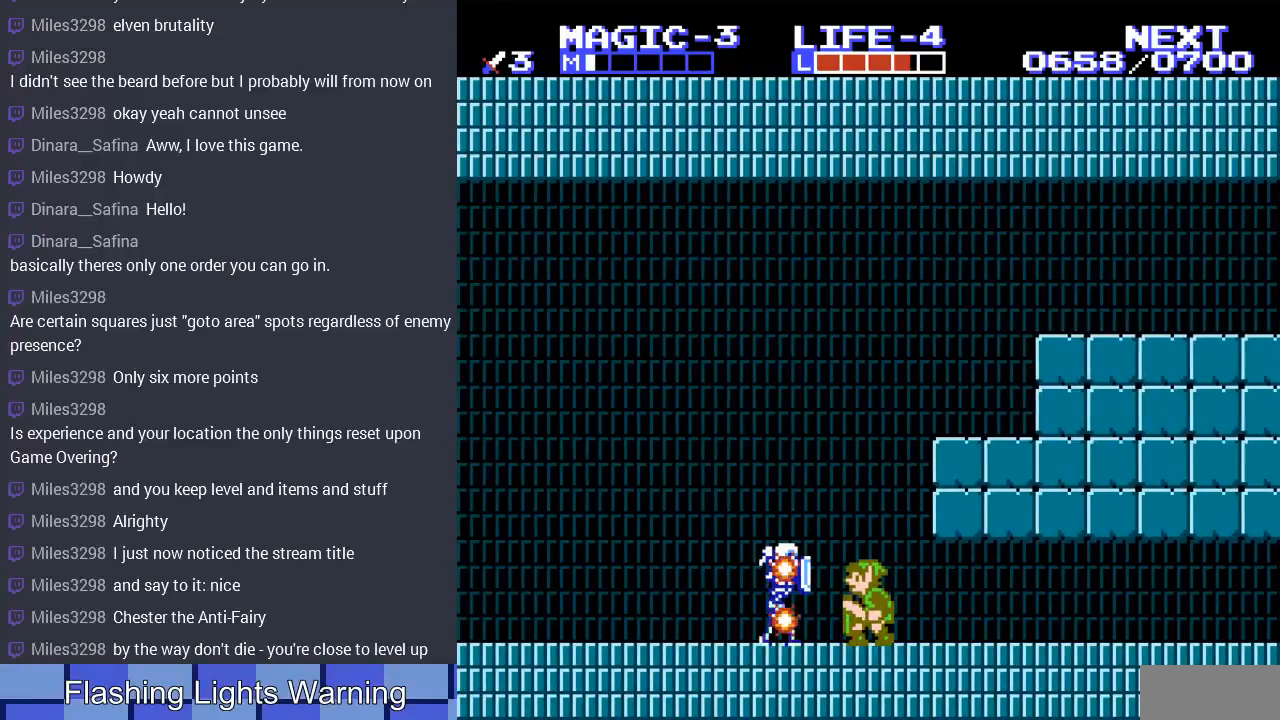
{"buttons": ["DPAD_LEFT"], "events": [[100, "DPAD_DOWN", "up"], [100, "DPAD_LEFT", "down"]]}
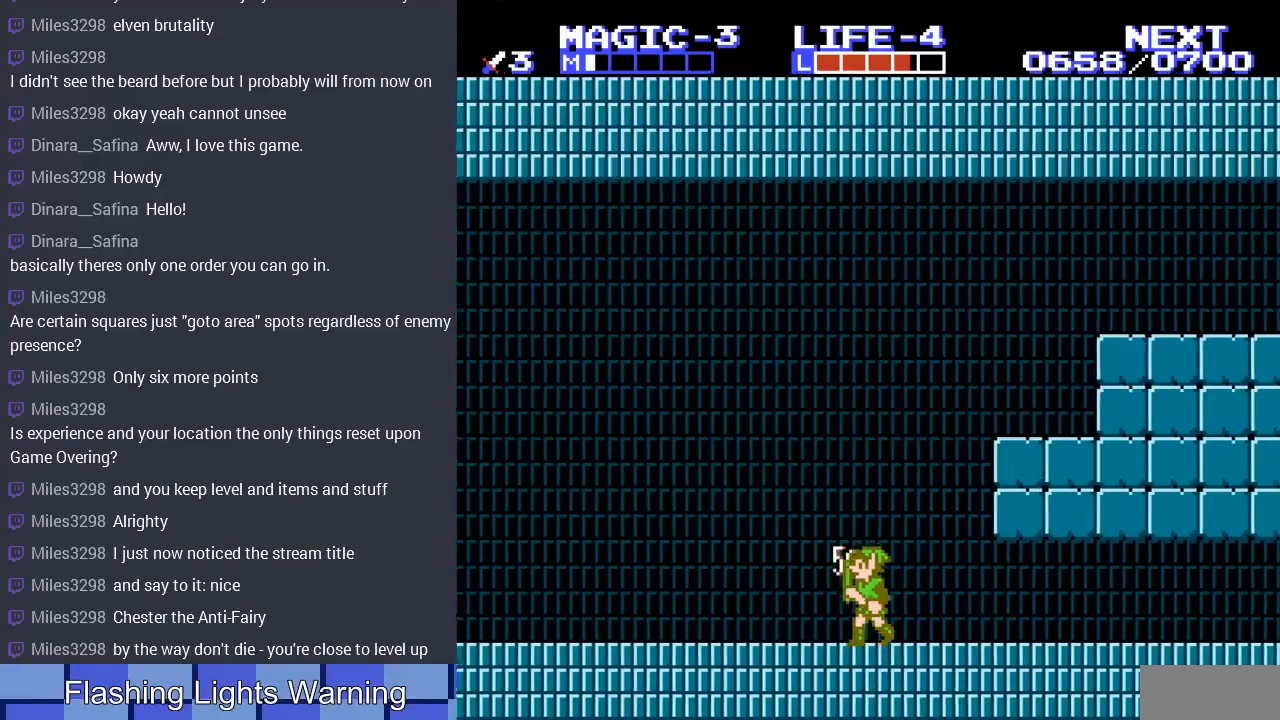
{"buttons": [], "events": [[467, "DPAD_LEFT", "up"]]}